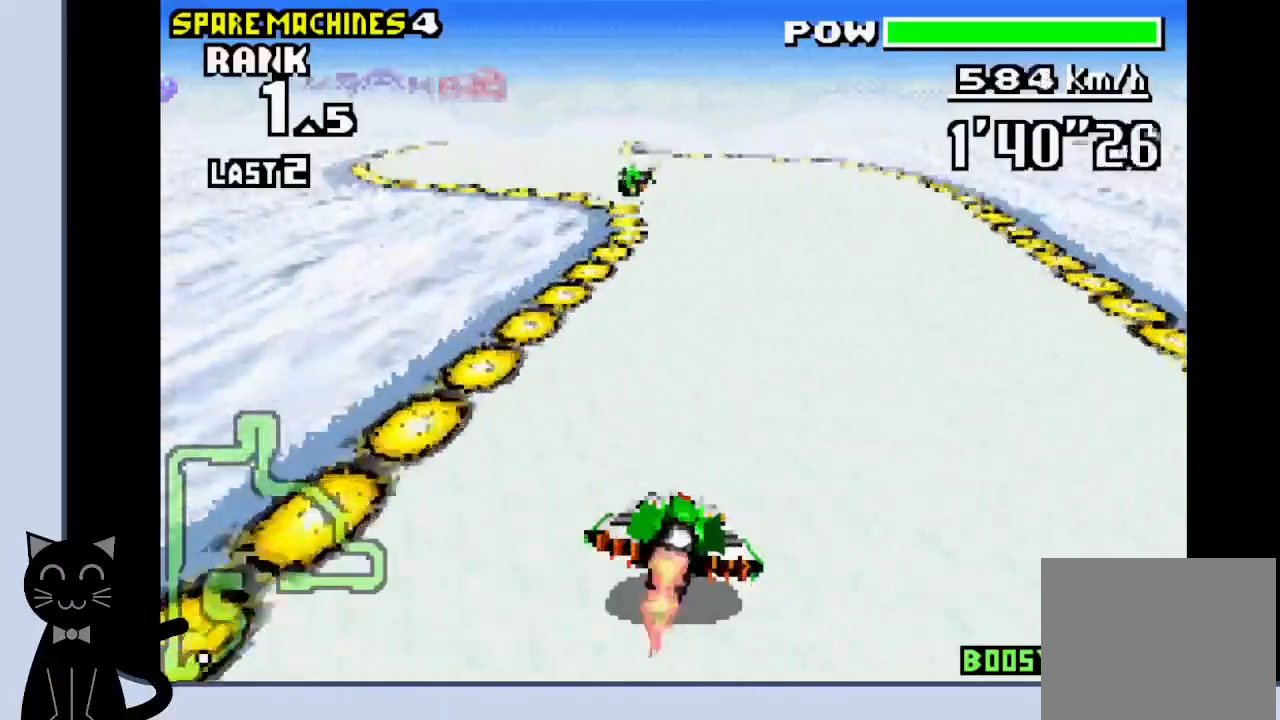
Gameplay with a controller (PlayStation layout); each line is a JSON object with the inputs held at the frame after it (dt_ms = milliseconds from this image to that frame). "events" lists button and stick changes between this image and that frame as [ms after this image, input, new state], when the widget could be followed in between. Not read: L1 R1 left_stick right_stick.
{"dt_ms": 500, "buttons": ["CROSS", "DPAD_RIGHT"], "events": [[33, "DPAD_LEFT", "down"], [117, "CROSS", "up"], [217, "CROSS", "down"], [217, "DPAD_LEFT", "up"], [383, "DPAD_RIGHT", "down"]]}
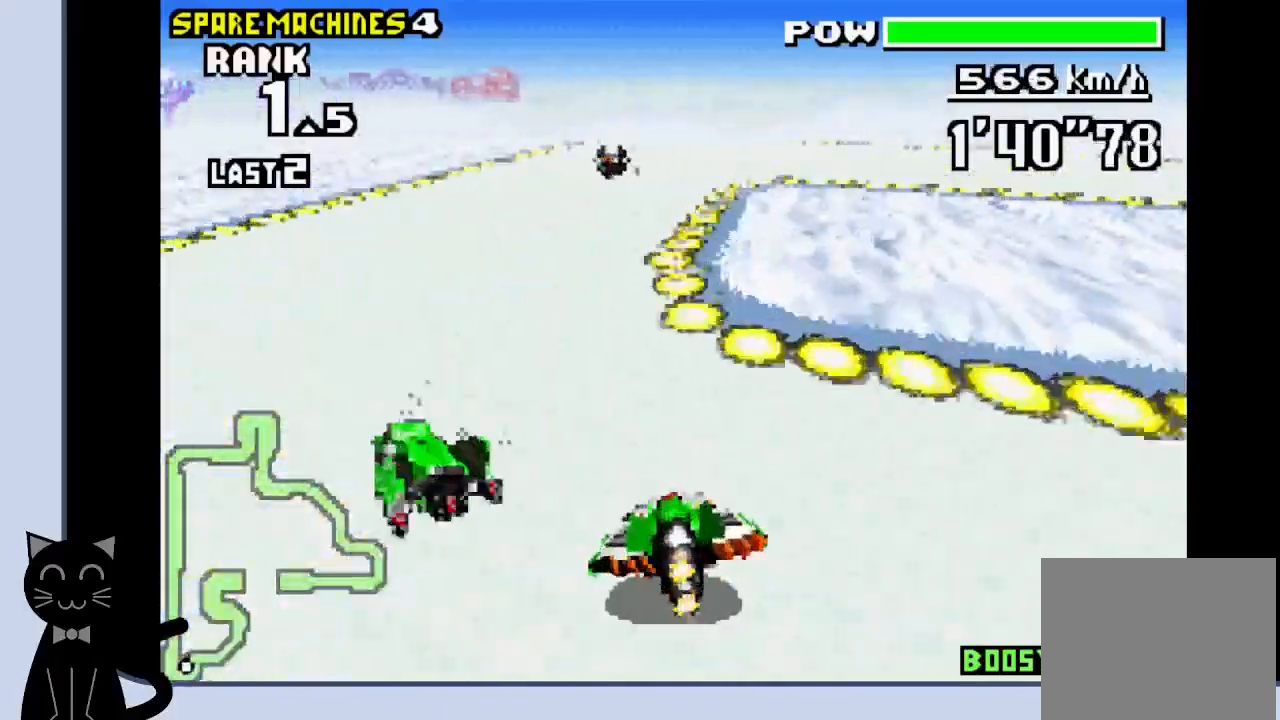
{"dt_ms": 500, "buttons": ["CROSS", "DPAD_RIGHT"], "events": [[250, "CROSS", "up"], [333, "CROSS", "down"], [400, "CROSS", "up"], [500, "CROSS", "down"]]}
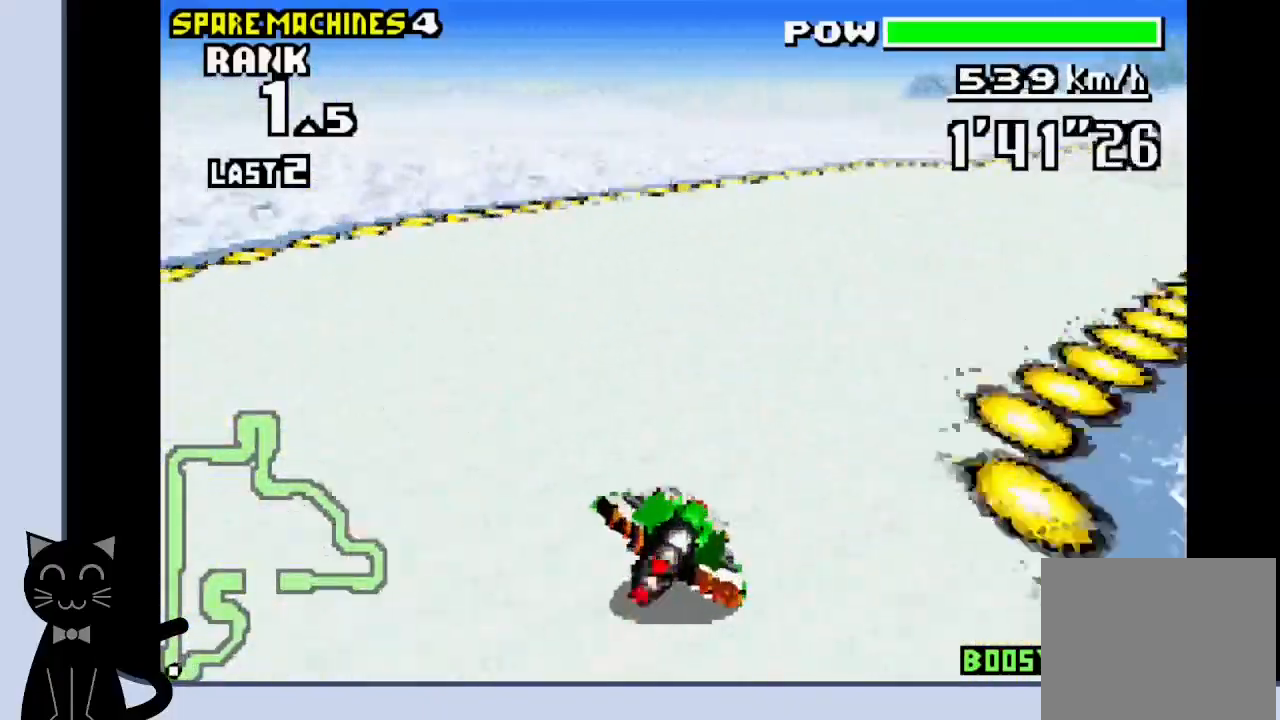
{"dt_ms": 500, "buttons": ["CROSS", "DPAD_RIGHT"], "events": [[67, "CROSS", "up"], [133, "CROSS", "down"], [217, "CROSS", "up"], [300, "CROSS", "down"], [367, "CROSS", "up"], [467, "CROSS", "down"]]}
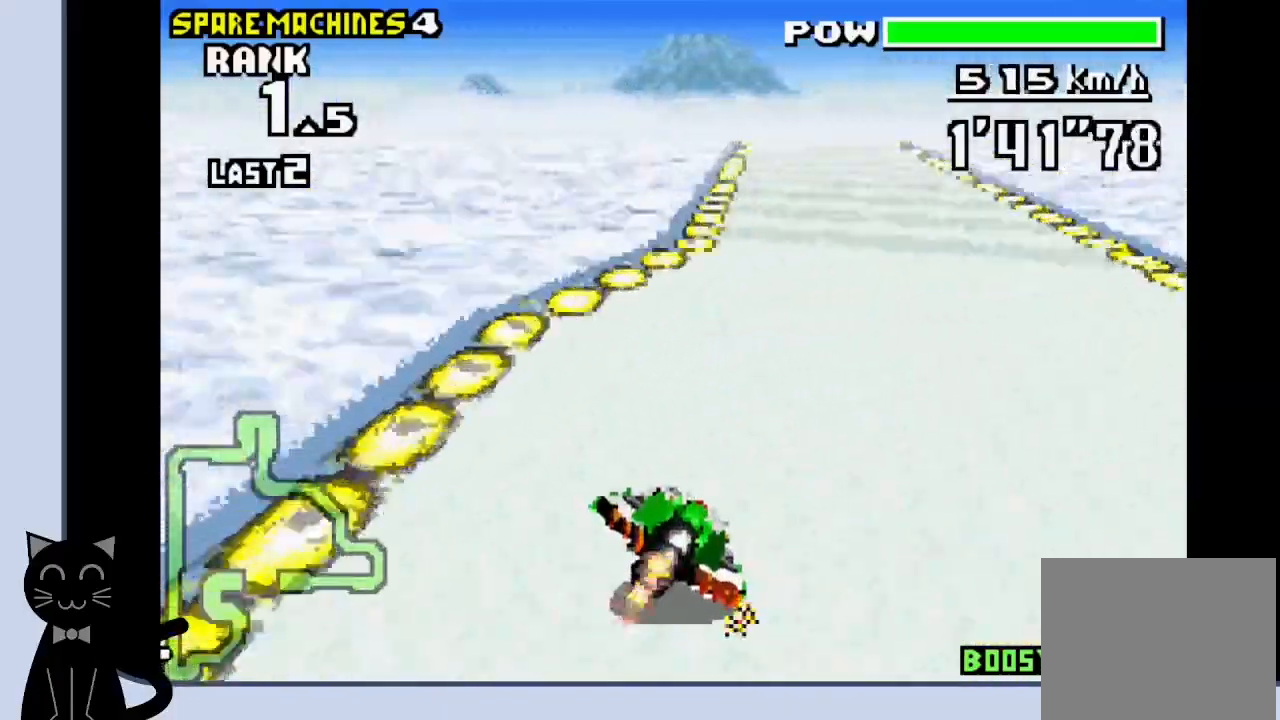
{"dt_ms": 500, "buttons": ["CROSS"], "events": [[17, "CROSS", "up"], [100, "CROSS", "down"], [317, "DPAD_RIGHT", "up"]]}
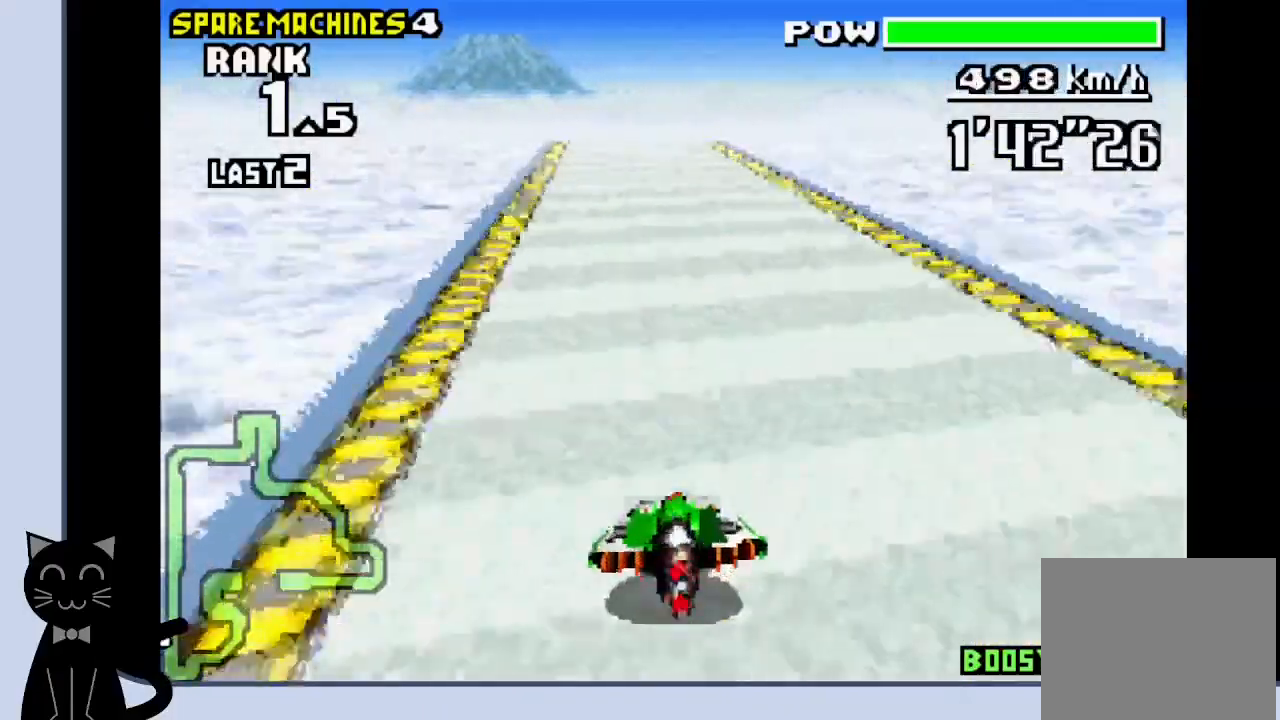
{"dt_ms": 500, "buttons": ["CROSS", "DPAD_RIGHT"], "events": [[317, "DPAD_RIGHT", "down"]]}
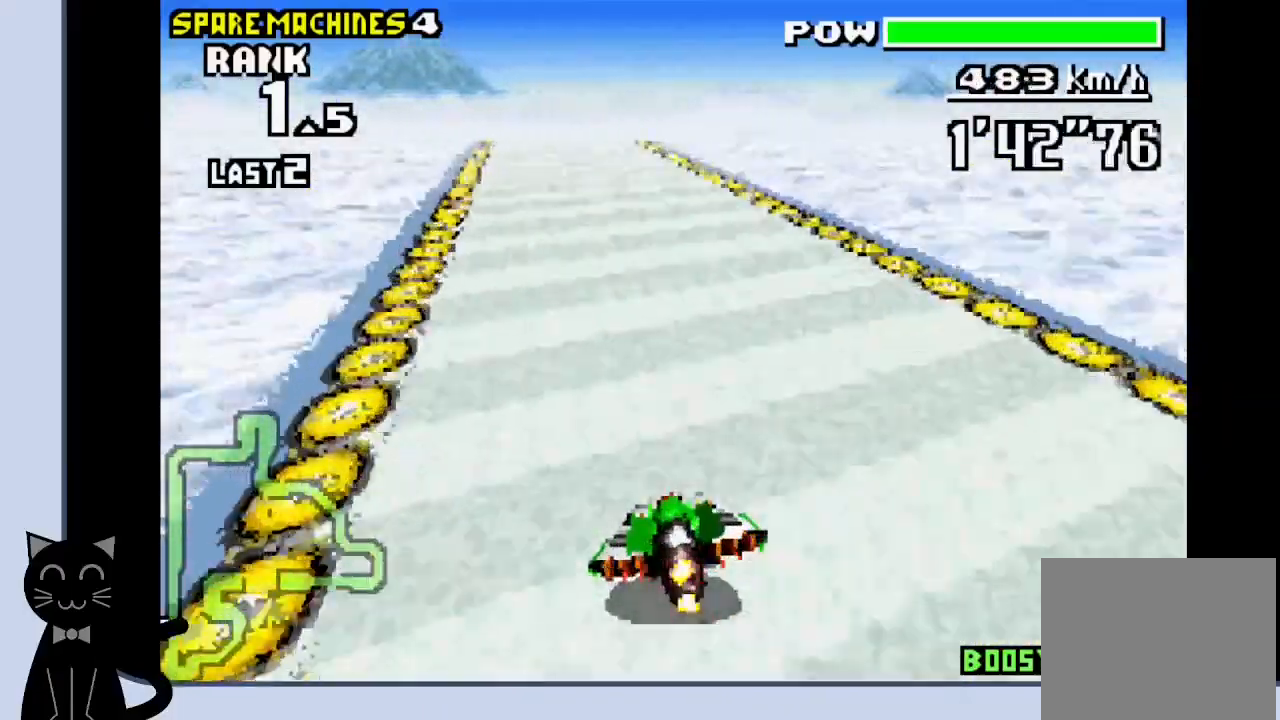
{"dt_ms": 500, "buttons": ["CROSS"], "events": [[100, "DPAD_RIGHT", "up"]]}
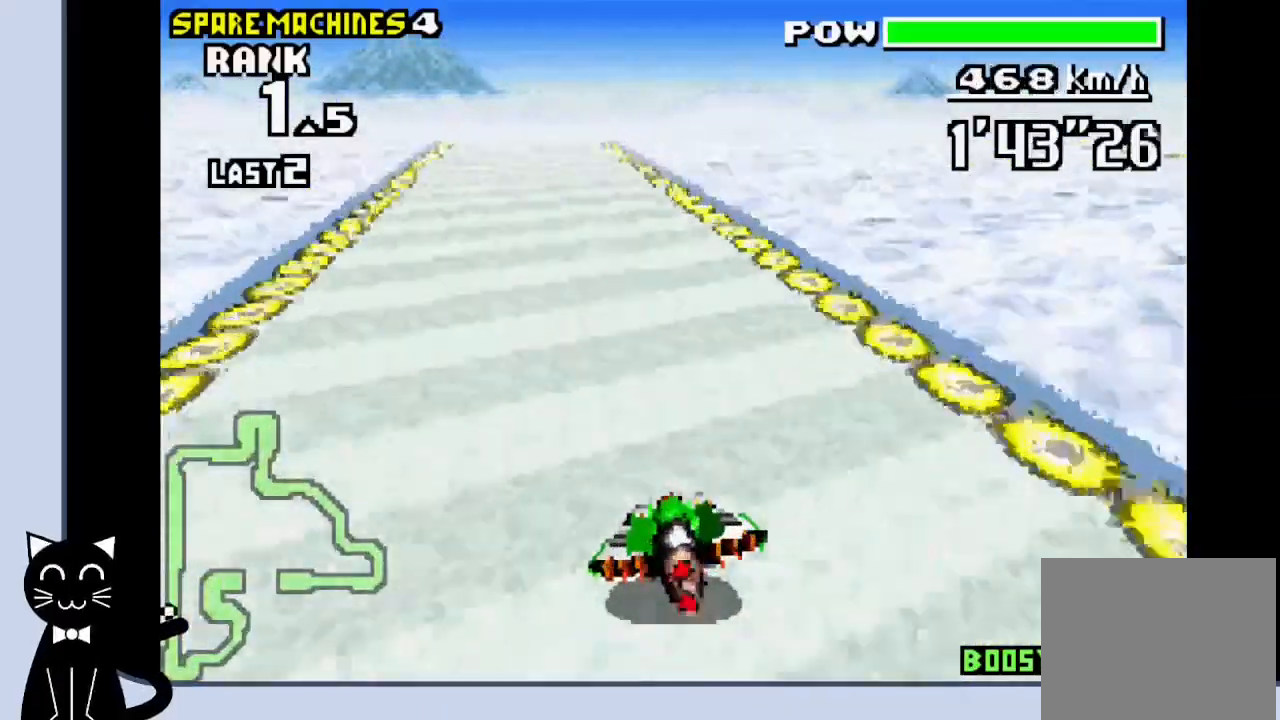
{"dt_ms": 500, "buttons": ["CROSS"], "events": [[17, "DPAD_LEFT", "down"], [150, "DPAD_LEFT", "up"]]}
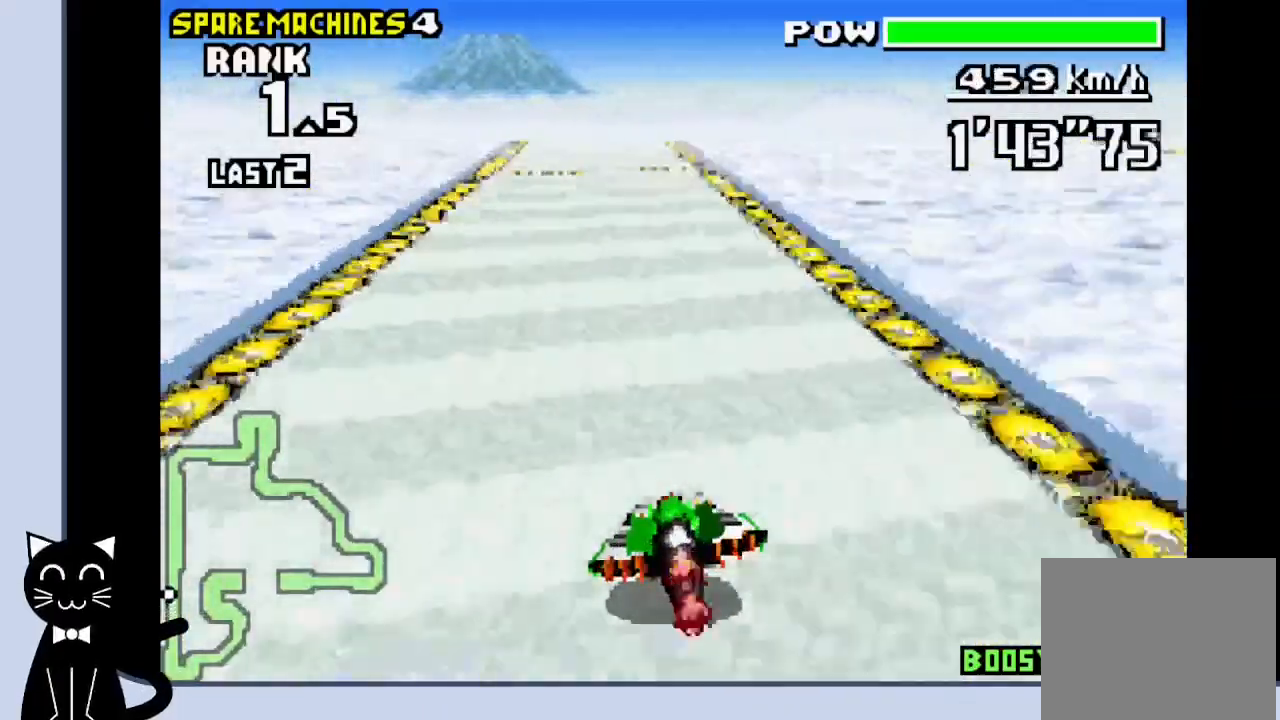
{"dt_ms": 500, "buttons": ["CROSS"], "events": [[200, "DPAD_RIGHT", "down"], [267, "DPAD_RIGHT", "up"]]}
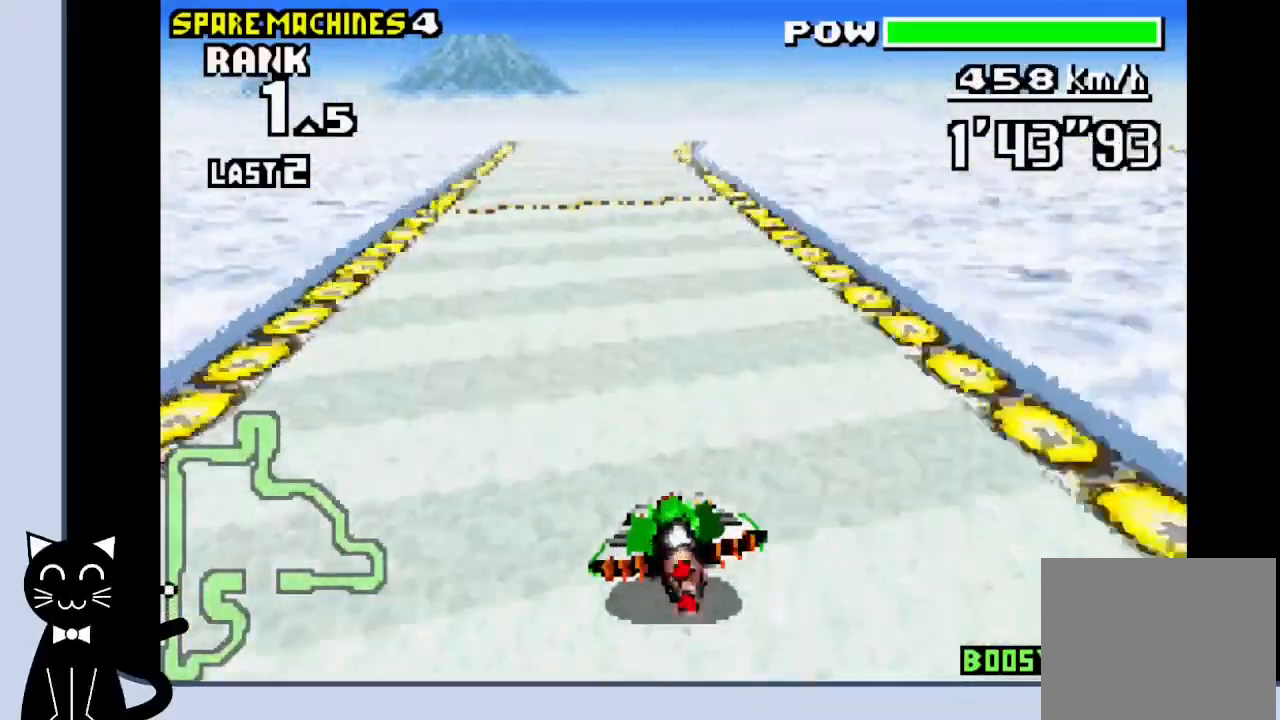
{"dt_ms": 500, "buttons": ["CROSS"], "events": []}
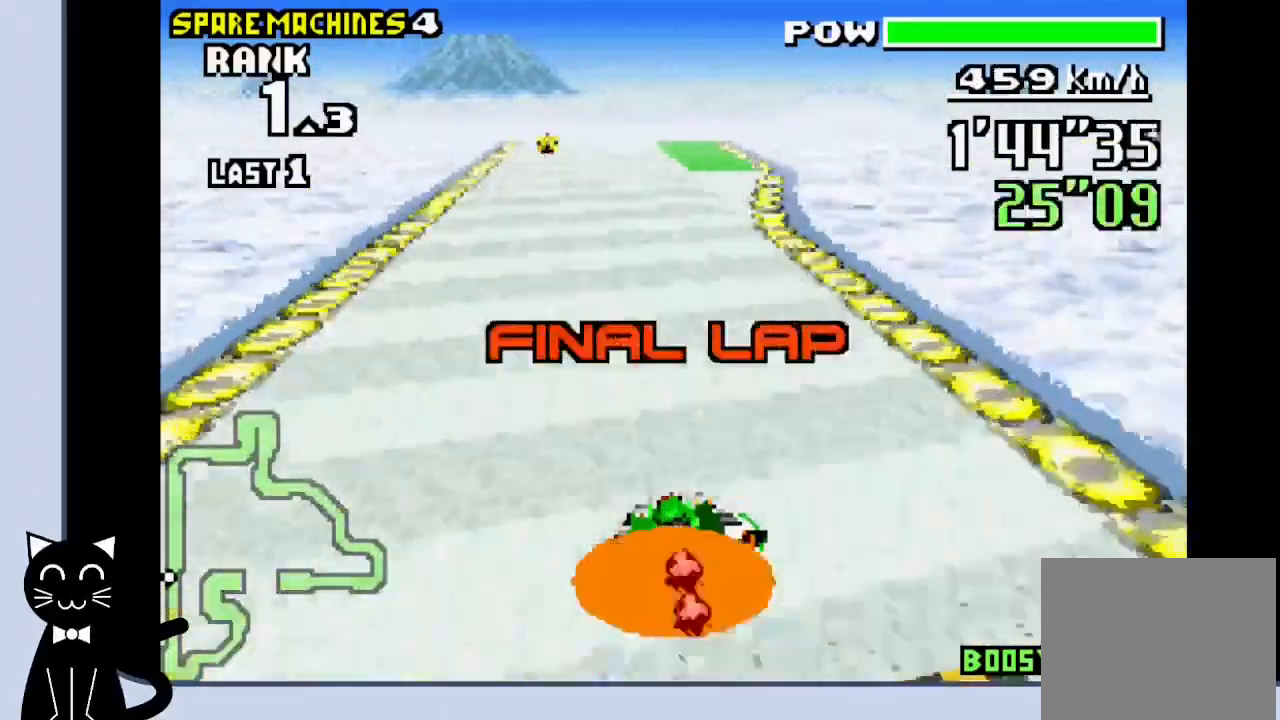
{"dt_ms": 500, "buttons": ["CROSS"], "events": [[17, "DPAD_RIGHT", "down"], [117, "DPAD_RIGHT", "up"]]}
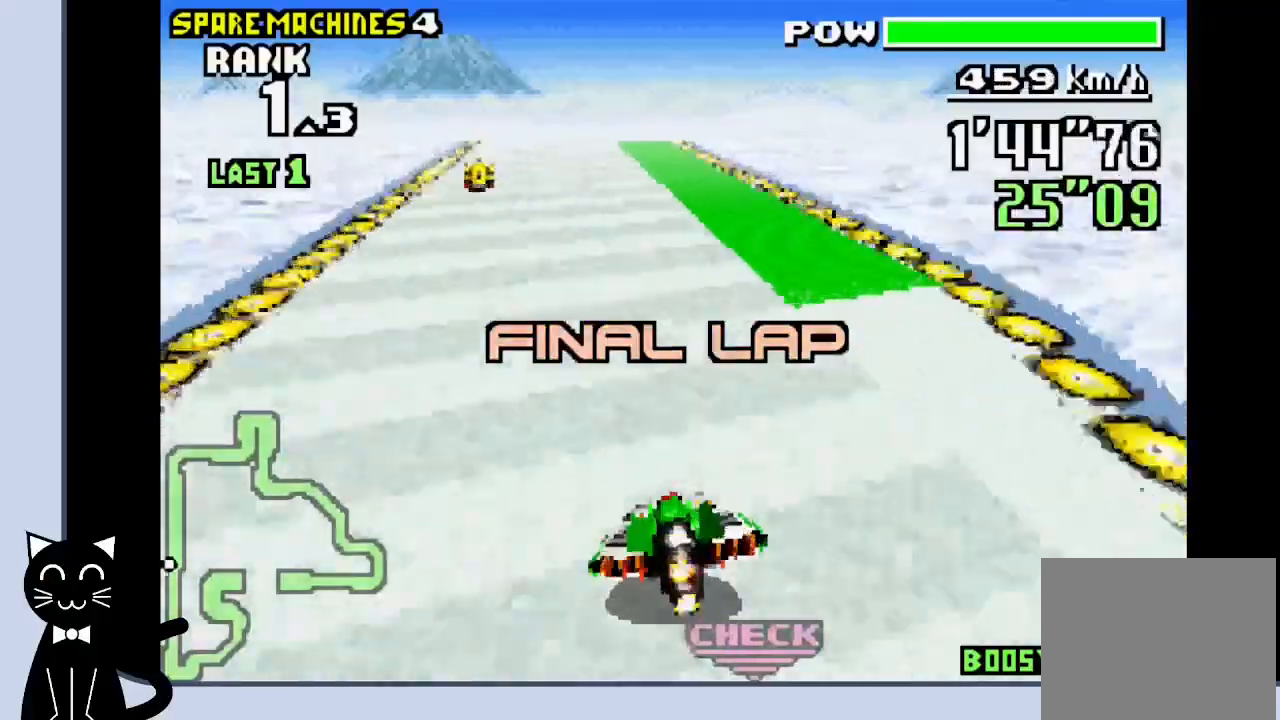
{"dt_ms": 500, "buttons": ["CROSS"], "events": [[350, "DPAD_LEFT", "down"], [500, "DPAD_LEFT", "up"]]}
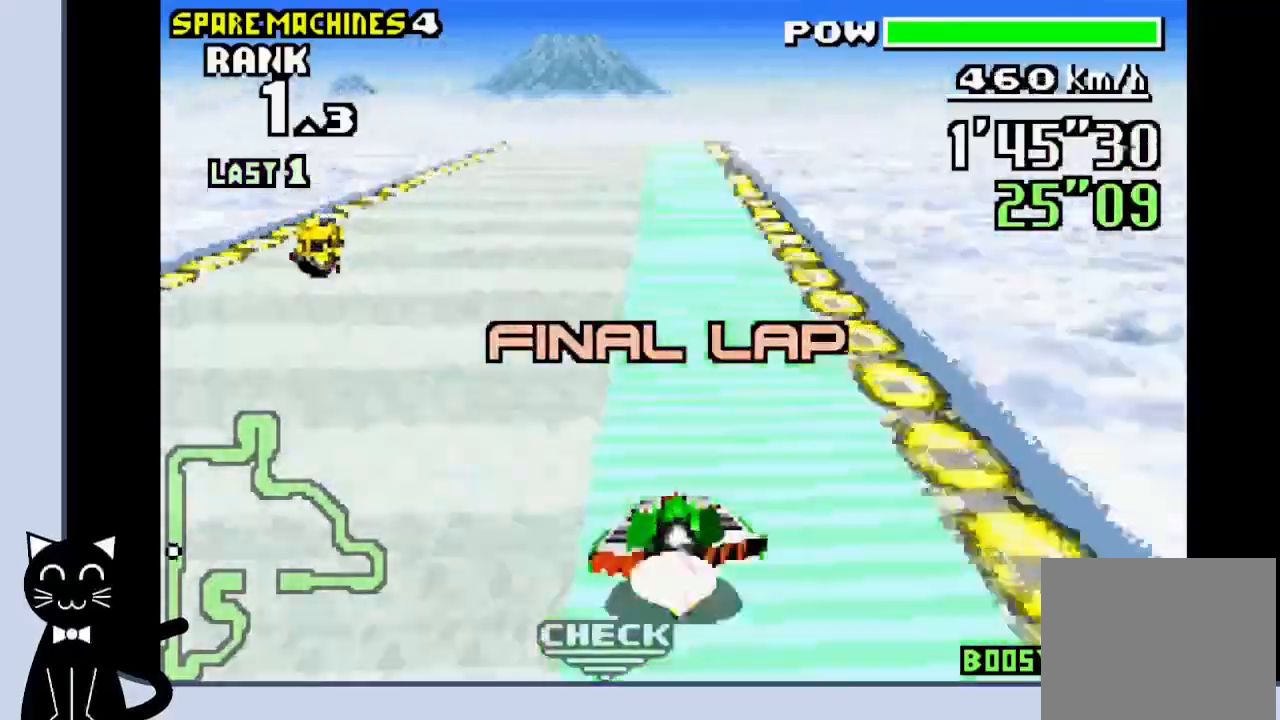
{"dt_ms": 500, "buttons": ["CROSS", "DPAD_RIGHT"], "events": [[333, "DPAD_RIGHT", "down"]]}
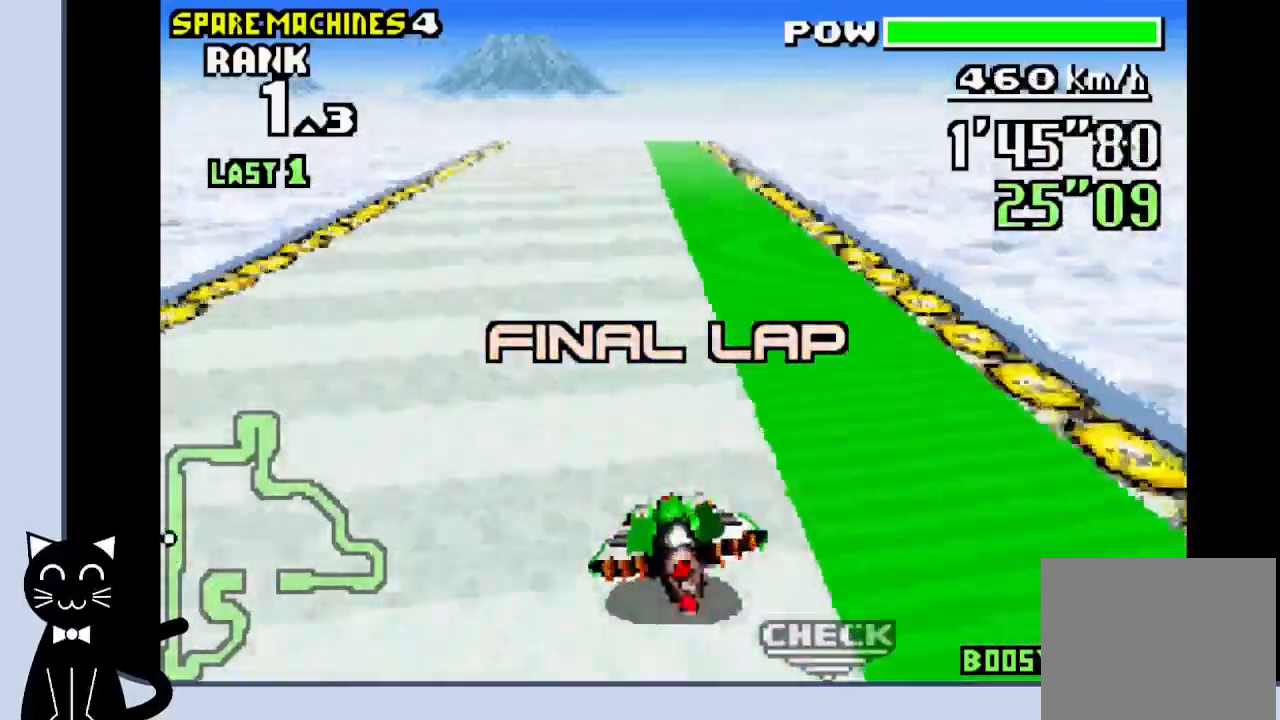
{"dt_ms": 500, "buttons": ["CROSS"], "events": [[250, "DPAD_RIGHT", "up"]]}
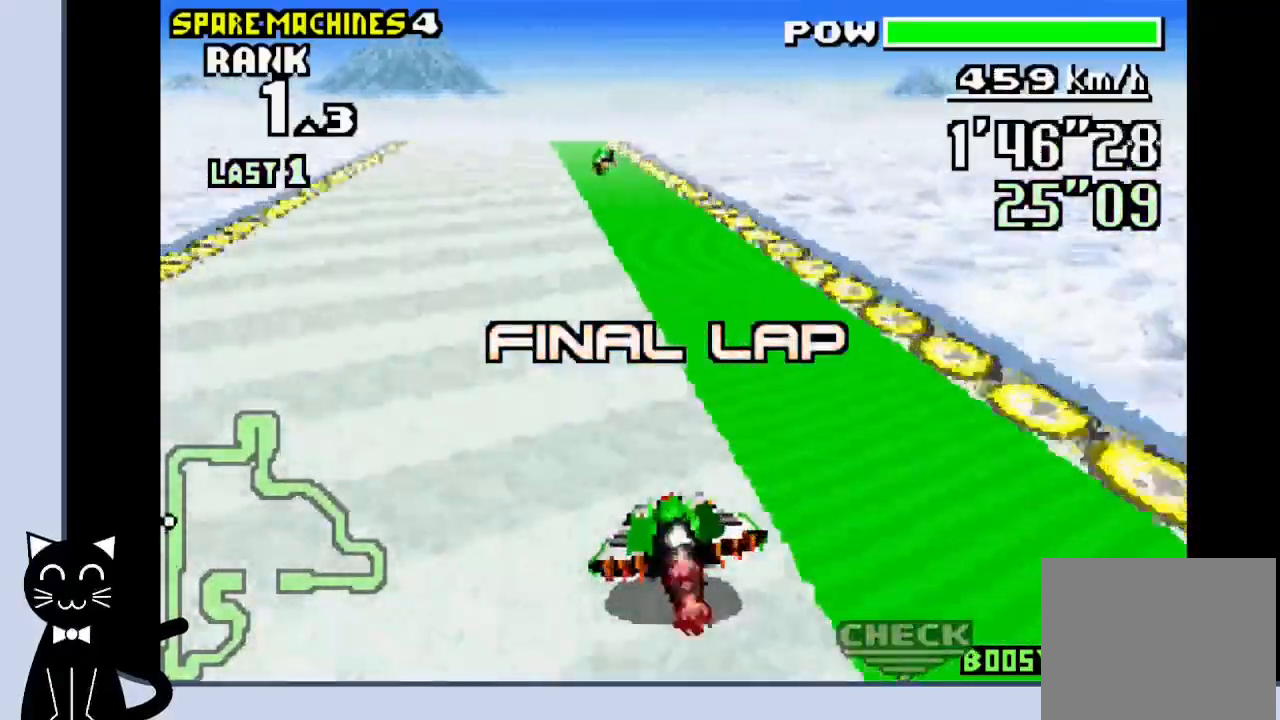
{"dt_ms": 500, "buttons": ["CROSS"], "events": [[100, "DPAD_LEFT", "down"], [450, "DPAD_LEFT", "up"]]}
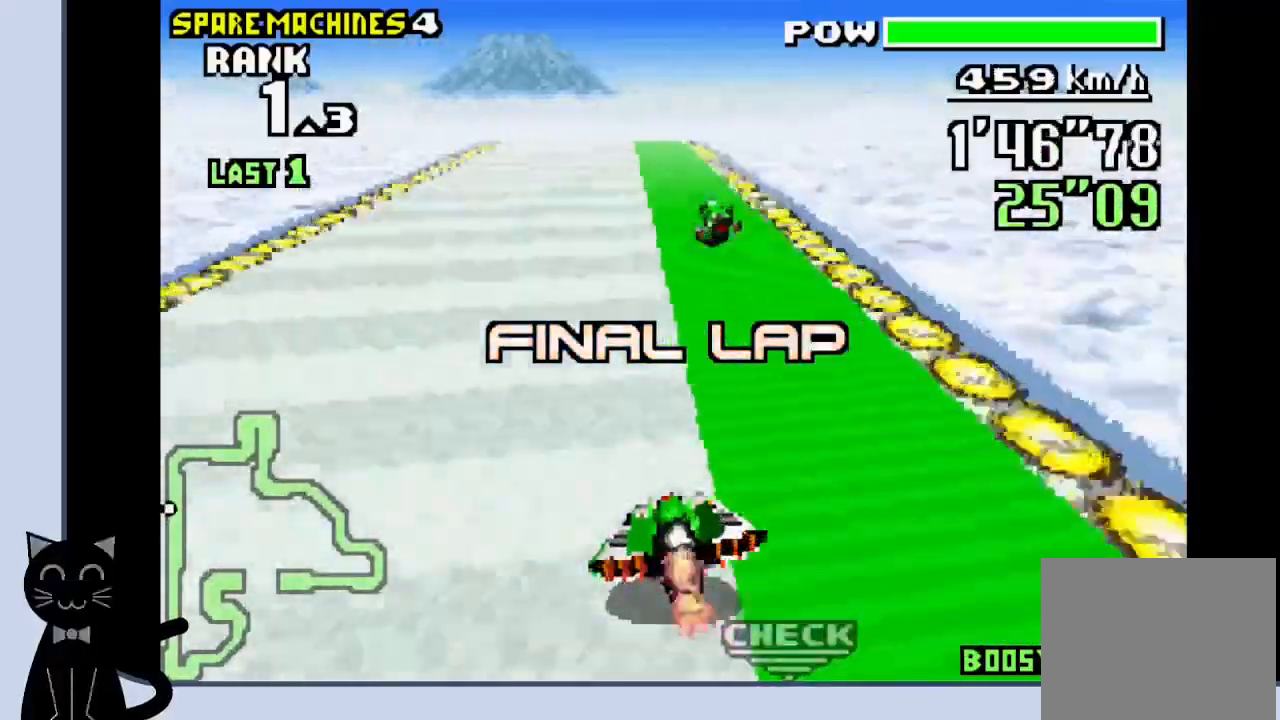
{"dt_ms": 1000, "buttons": ["CROSS"]}
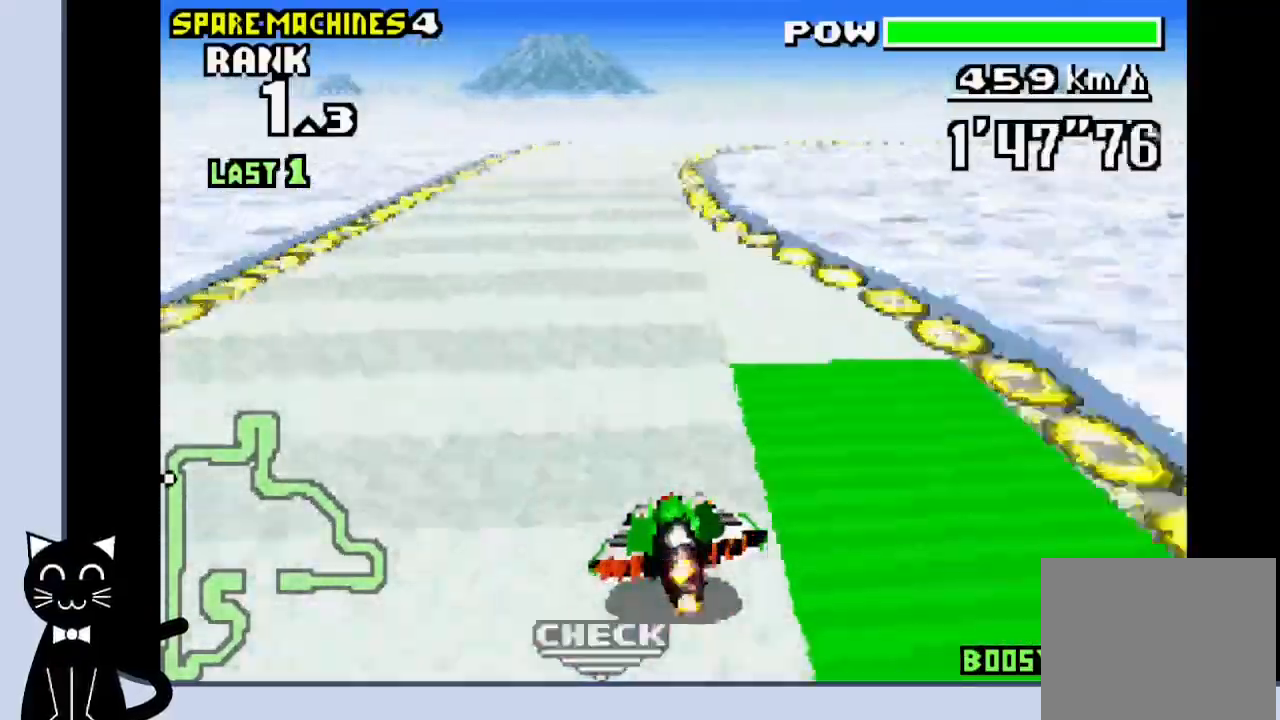
{"dt_ms": 500, "buttons": ["DPAD_RIGHT"], "events": [[200, "DPAD_RIGHT", "down"], [500, "CROSS", "up"]]}
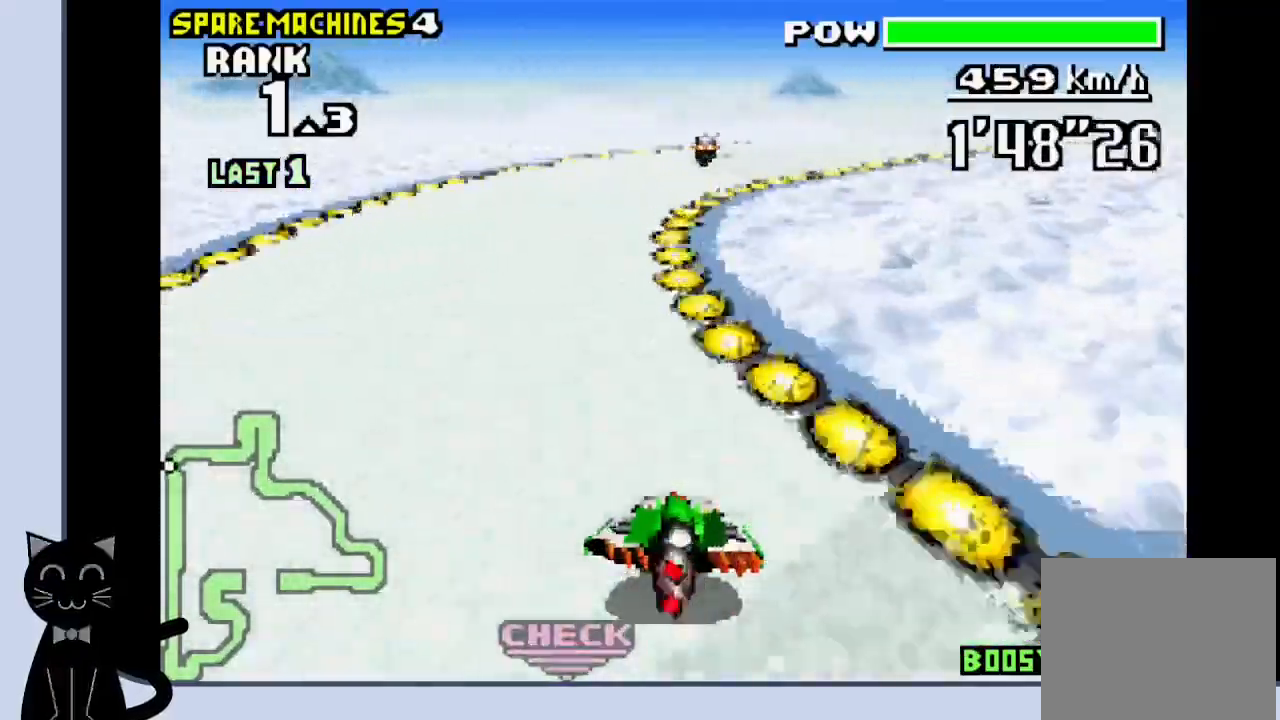
{"dt_ms": 500, "buttons": ["CROSS", "DPAD_RIGHT"], "events": [[150, "CROSS", "down"], [233, "CROSS", "up"], [317, "CROSS", "down"], [400, "CROSS", "up"], [483, "CROSS", "down"]]}
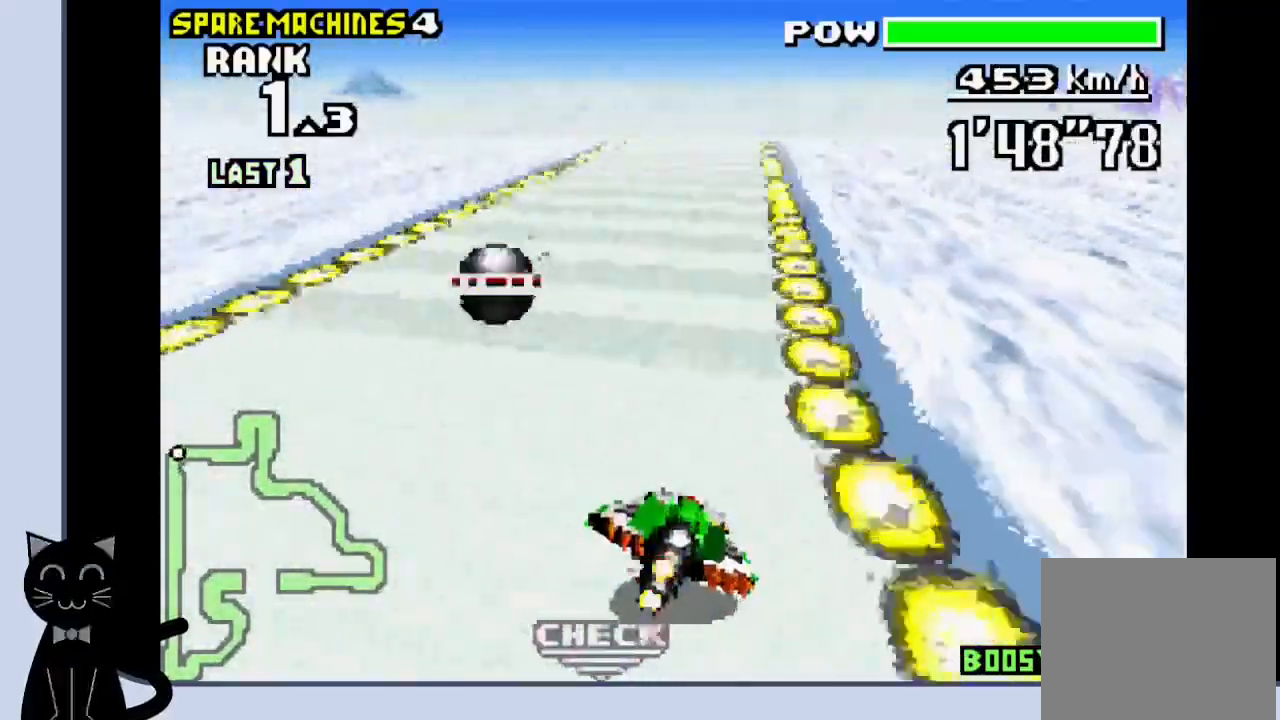
{"dt_ms": 500, "buttons": ["CROSS"], "events": [[33, "DPAD_RIGHT", "up"], [200, "DPAD_LEFT", "down"], [317, "DPAD_LEFT", "up"]]}
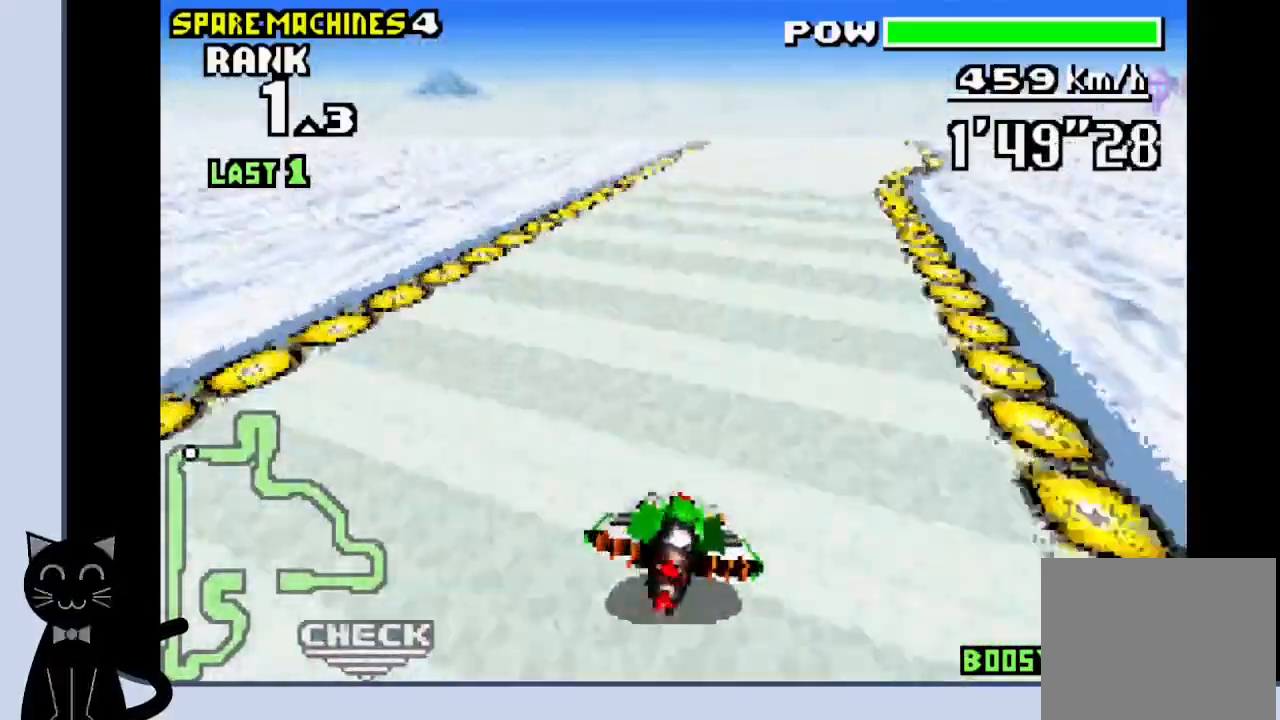
{"dt_ms": 500, "buttons": ["CROSS"], "events": [[300, "DPAD_RIGHT", "down"], [383, "DPAD_RIGHT", "up"]]}
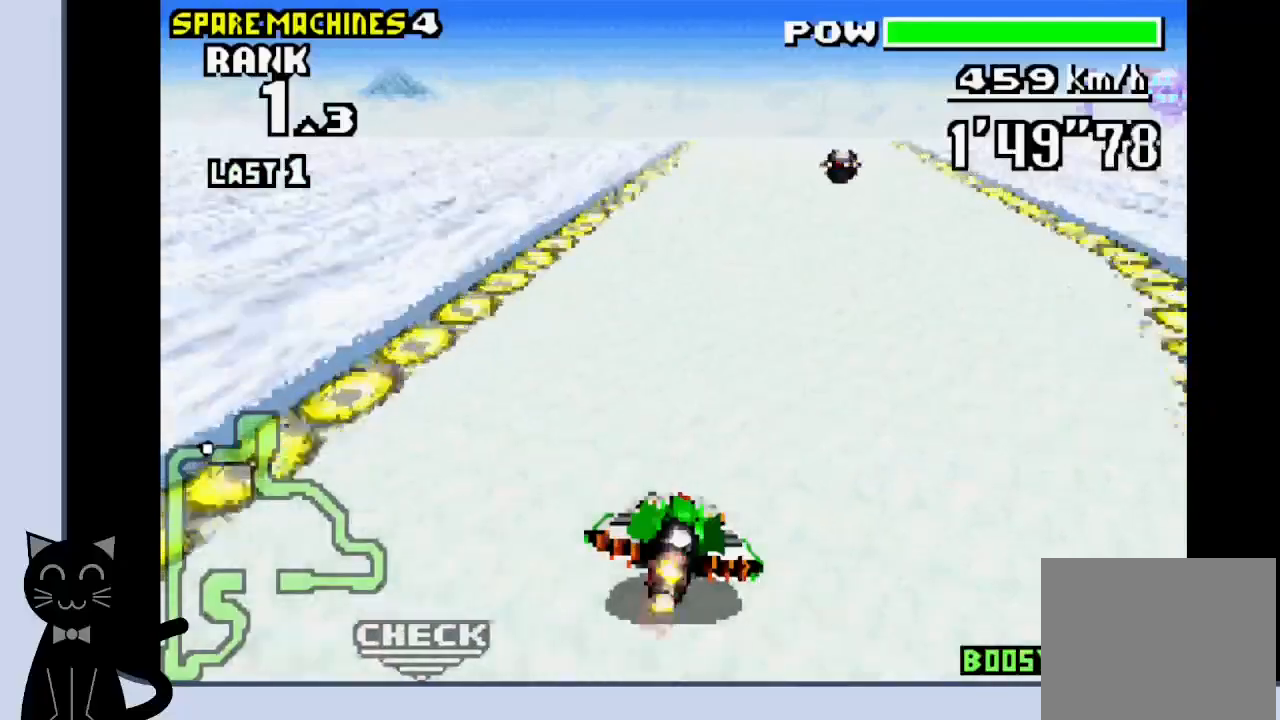
{"dt_ms": 500, "buttons": ["CROSS"], "events": []}
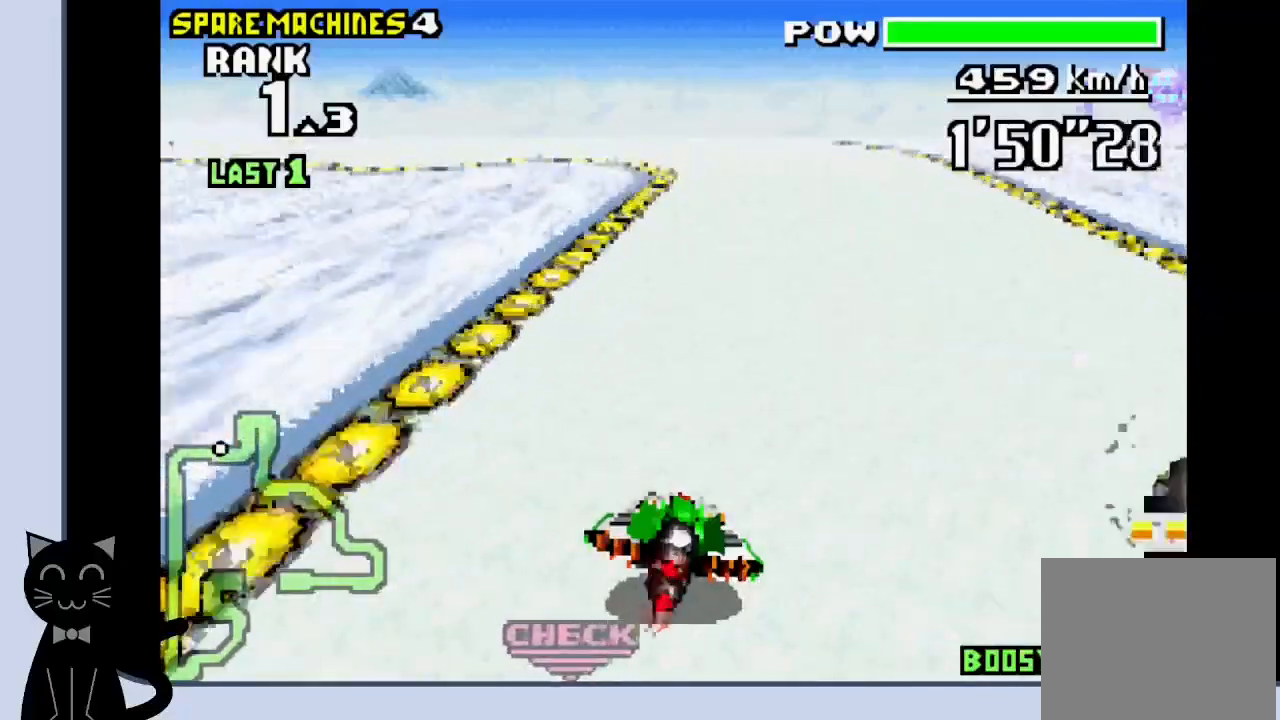
{"dt_ms": 500, "buttons": ["CROSS", "DPAD_LEFT"], "events": [[183, "DPAD_LEFT", "down"]]}
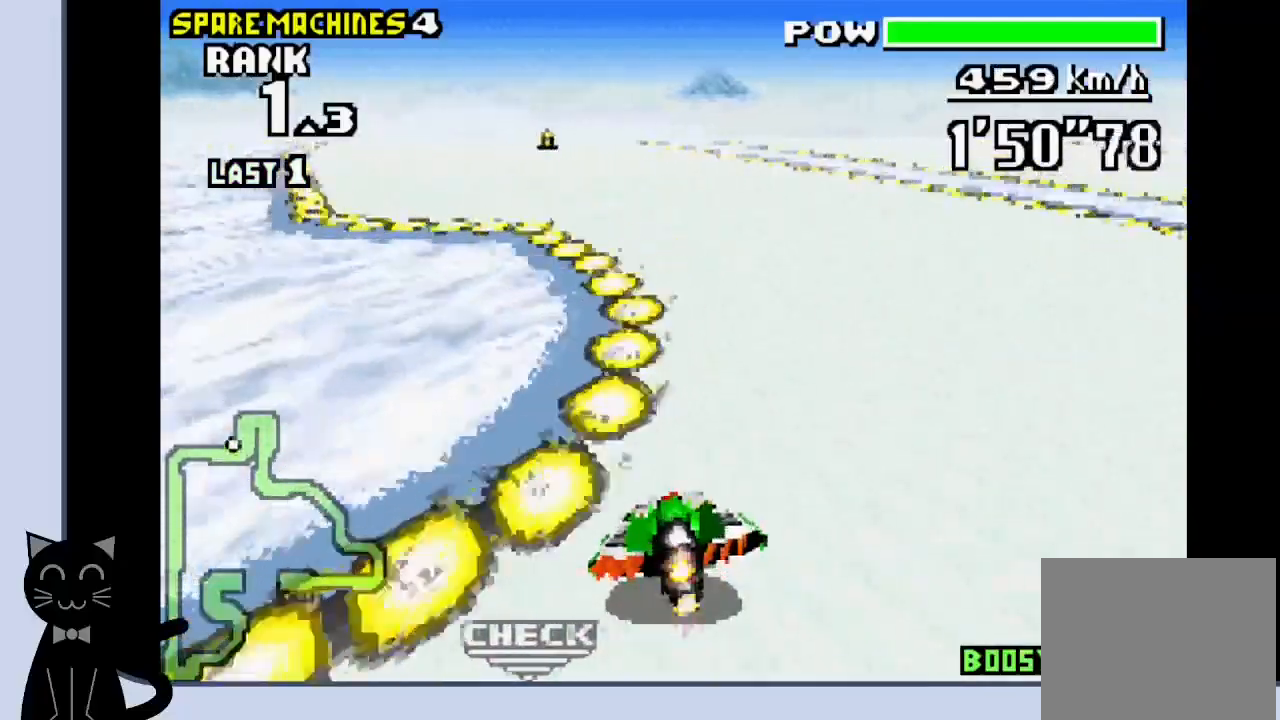
{"dt_ms": 500, "buttons": ["CROSS", "DPAD_RIGHT"], "events": [[33, "CROSS", "up"], [133, "CROSS", "down"], [200, "CROSS", "up"], [300, "CROSS", "down"], [317, "DPAD_LEFT", "up"], [350, "DPAD_RIGHT", "down"]]}
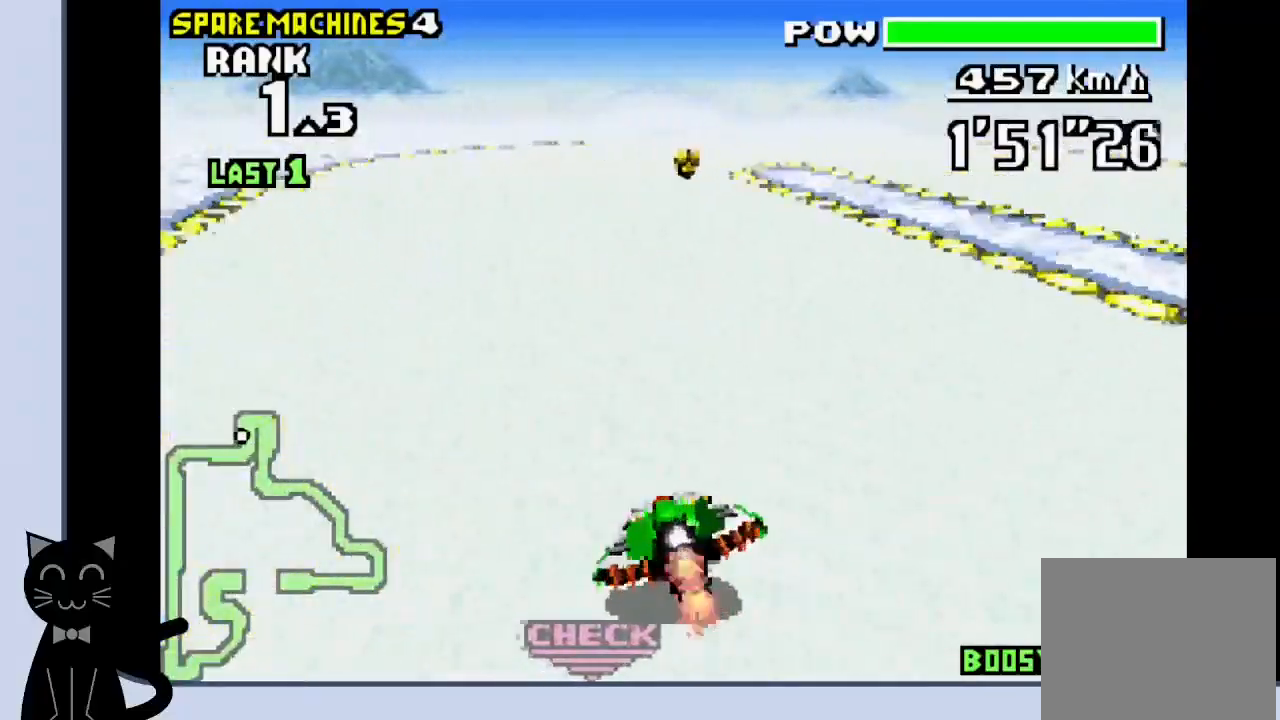
{"dt_ms": 500, "buttons": ["DPAD_RIGHT"], "events": [[483, "CROSS", "up"]]}
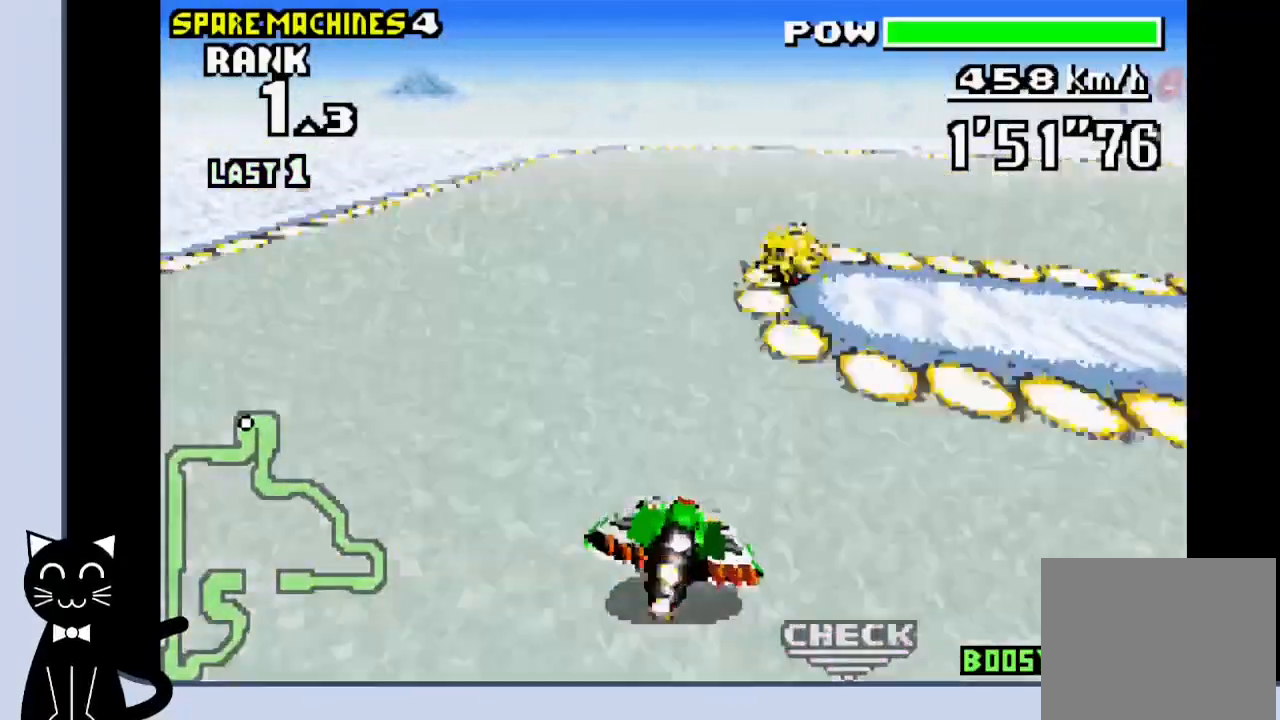
{"dt_ms": 500, "buttons": ["DPAD_RIGHT"], "events": [[83, "CROSS", "down"], [167, "CROSS", "up"], [267, "CROSS", "down"], [333, "CROSS", "up"], [417, "CROSS", "down"], [500, "CROSS", "up"]]}
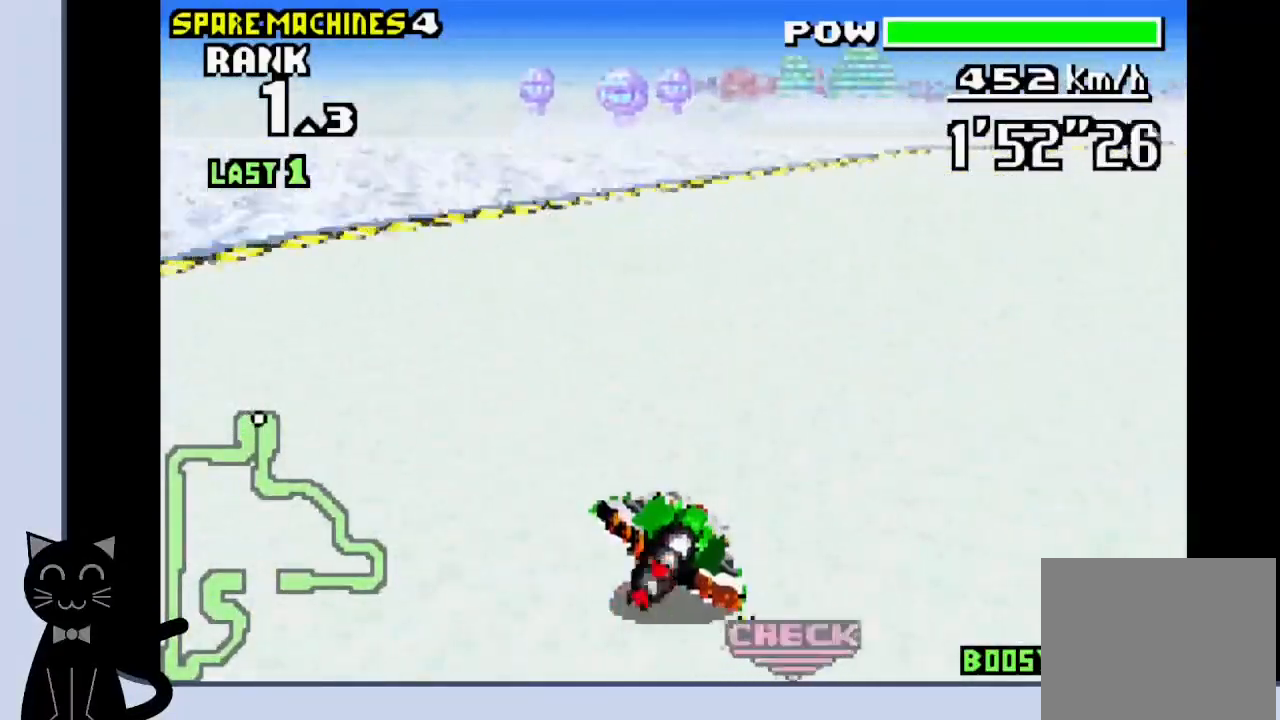
{"dt_ms": 500, "buttons": ["CROSS", "DPAD_RIGHT"], "events": [[100, "CROSS", "down"], [133, "CROSS", "up"], [233, "CROSS", "down"], [350, "CROSS", "up"], [450, "CROSS", "down"]]}
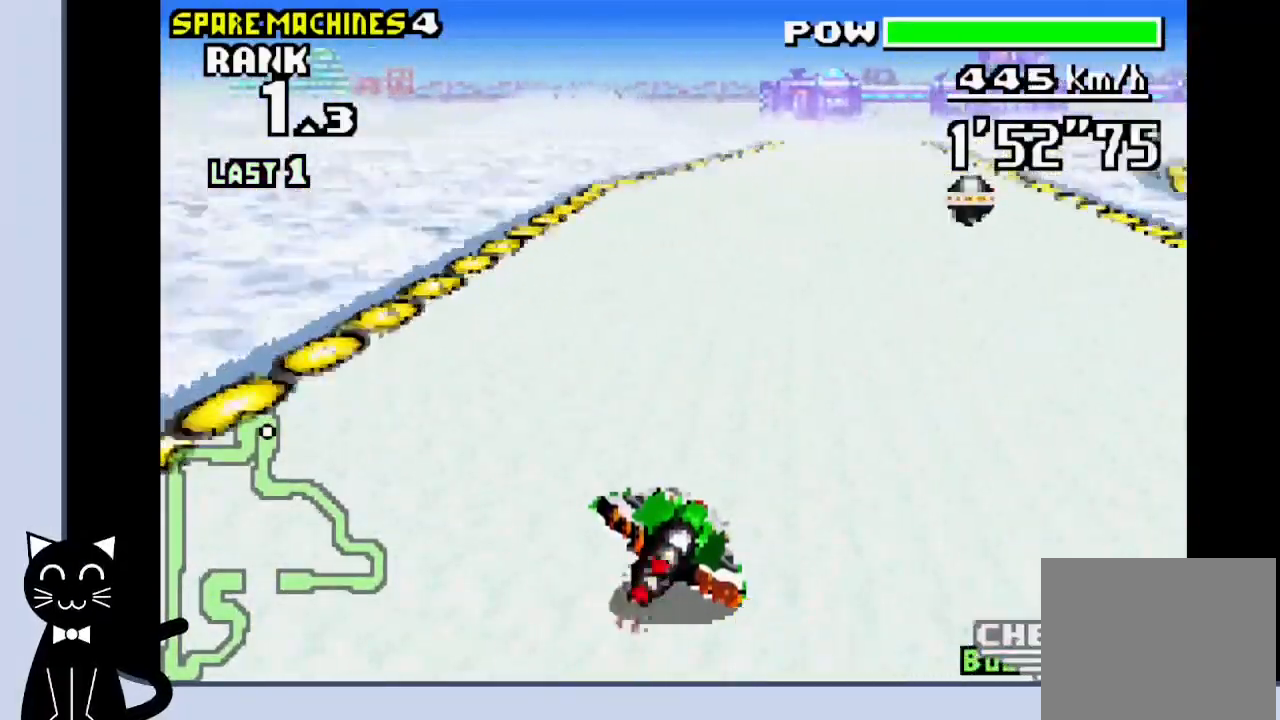
{"dt_ms": 500, "buttons": ["CROSS"], "events": [[183, "DPAD_RIGHT", "up"], [200, "SQUARE", "down"], [333, "SQUARE", "up"]]}
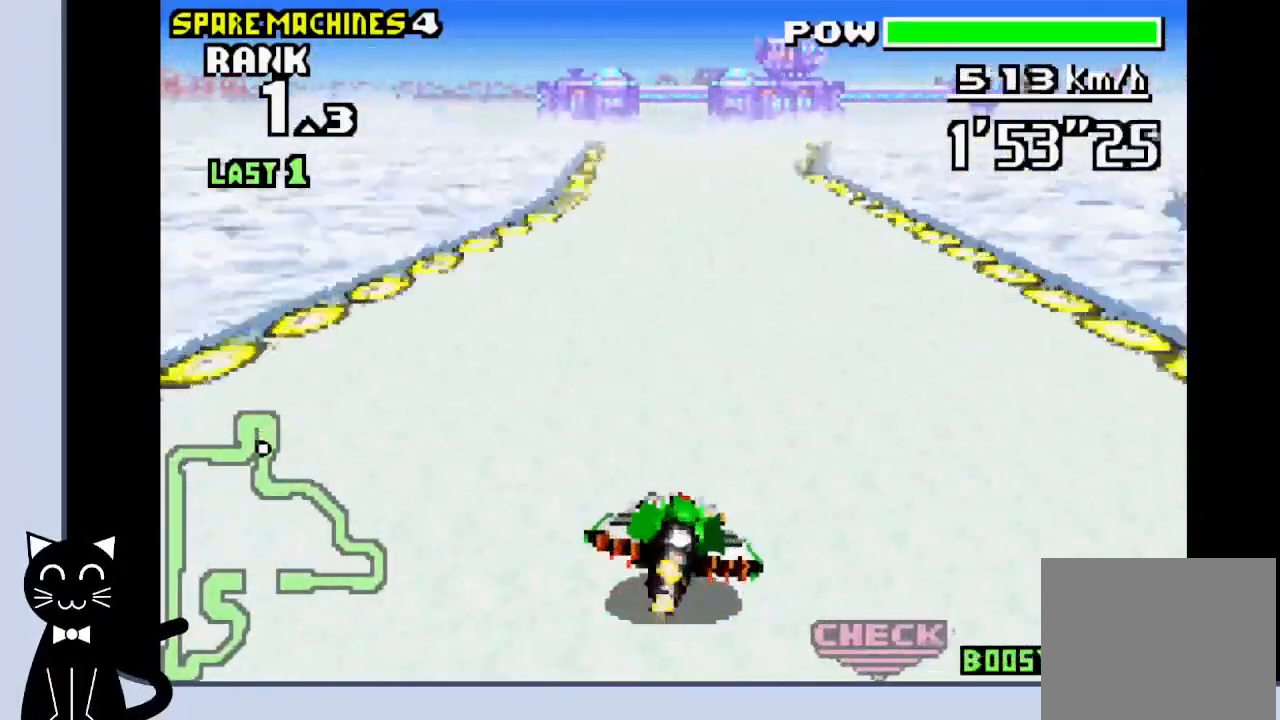
{"dt_ms": 500, "buttons": ["CROSS", "DPAD_LEFT"], "events": [[183, "DPAD_LEFT", "down"]]}
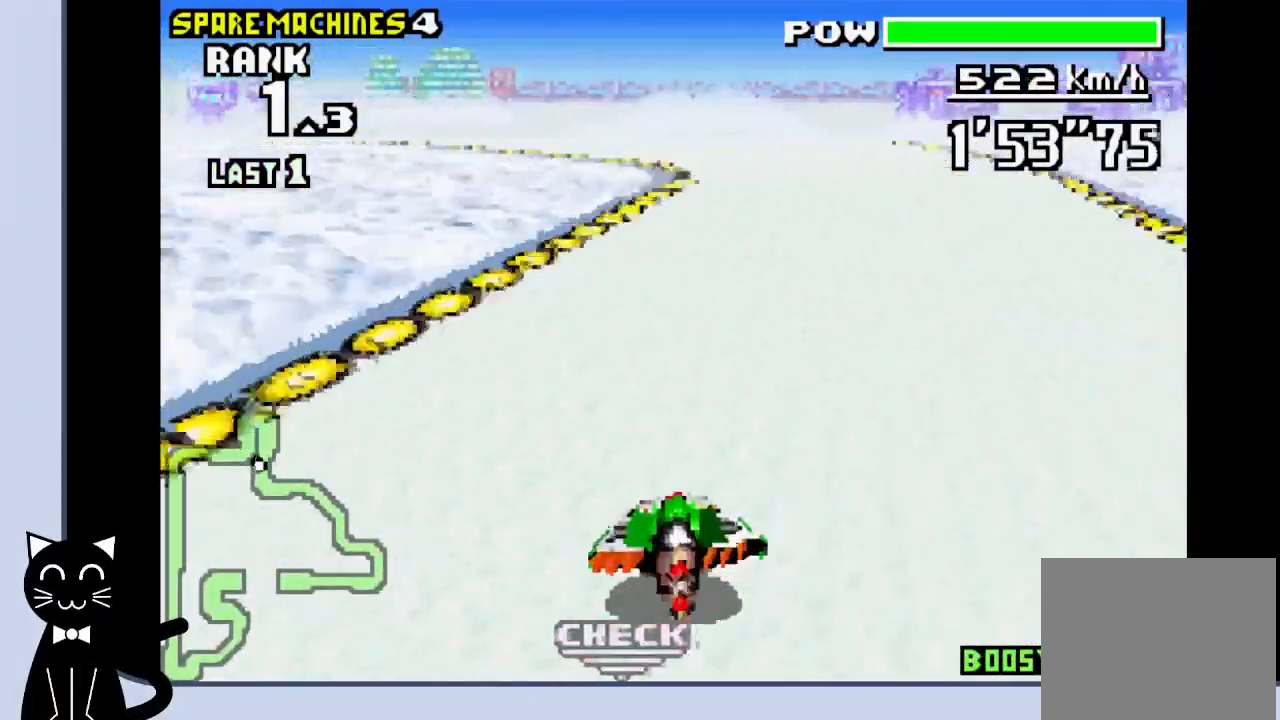
{"dt_ms": 500, "buttons": ["DPAD_LEFT"], "events": [[300, "CROSS", "up"], [383, "CROSS", "down"], [467, "CROSS", "up"]]}
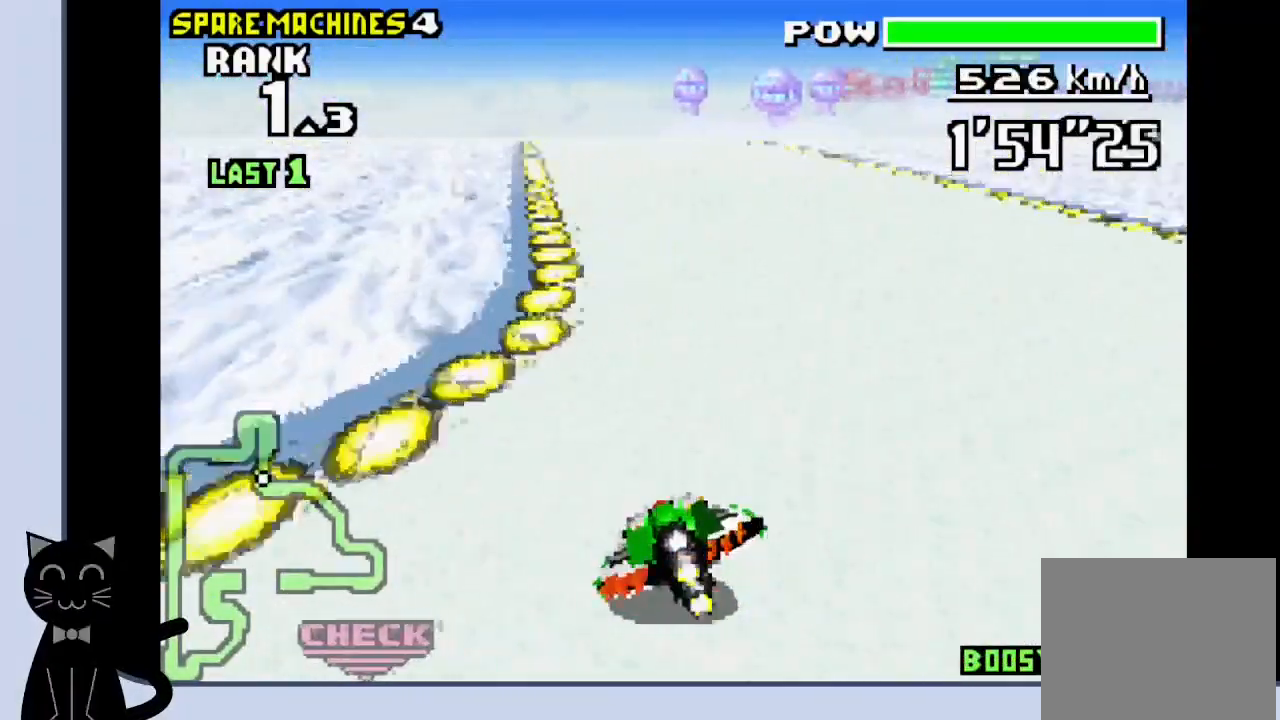
{"dt_ms": 500, "buttons": ["CROSS"], "events": [[50, "CROSS", "down"], [83, "DPAD_LEFT", "up"]]}
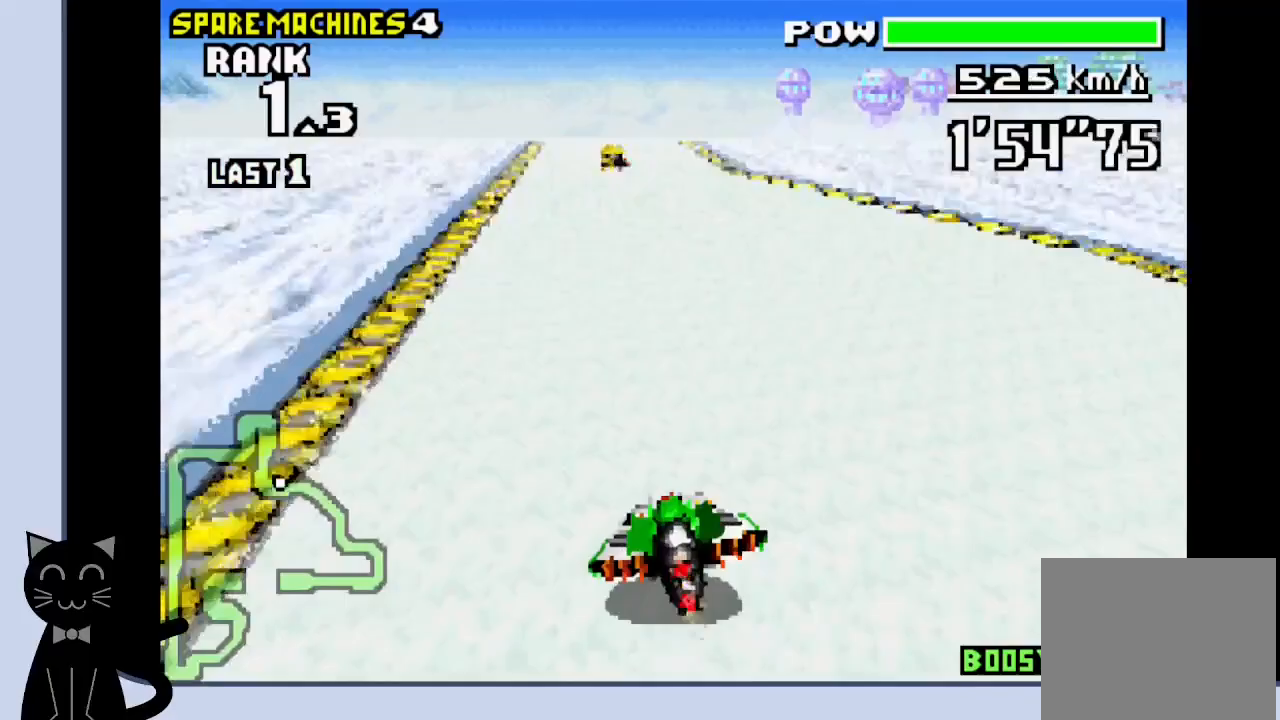
{"dt_ms": 500, "buttons": ["CROSS"], "events": []}
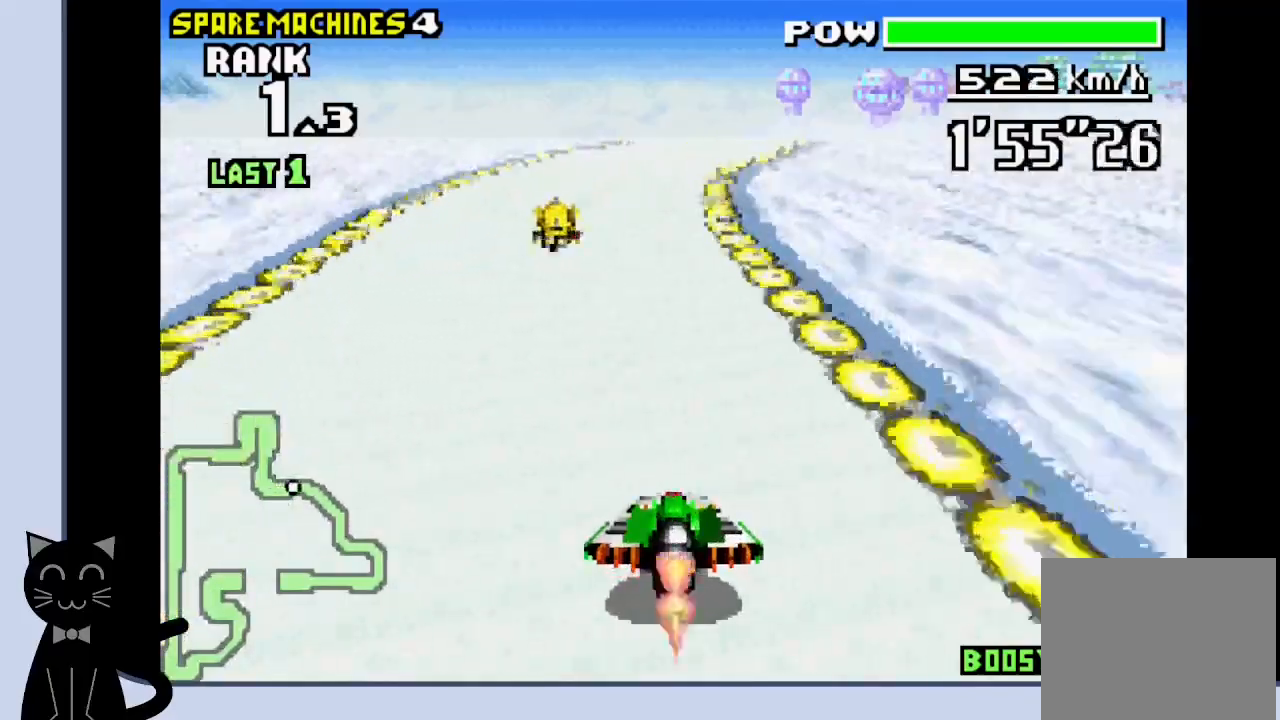
{"dt_ms": 500, "buttons": ["CROSS", "DPAD_RIGHT"], "events": [[183, "DPAD_RIGHT", "down"]]}